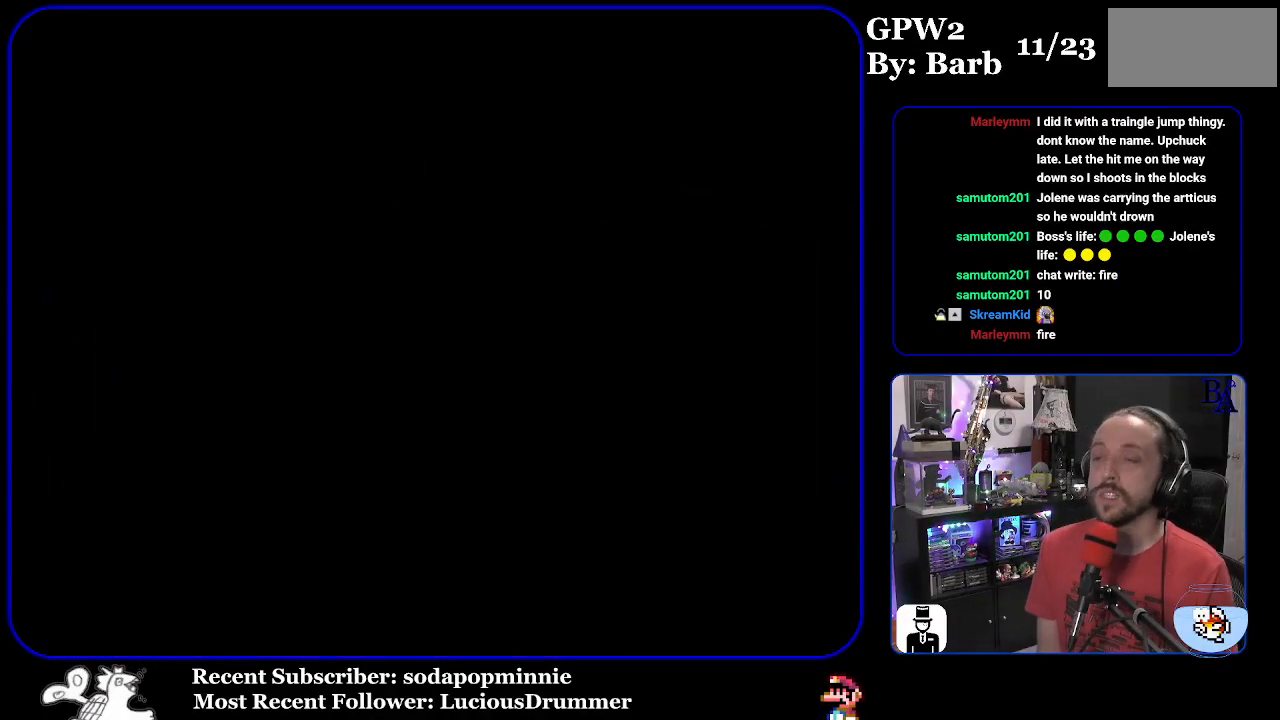
Gameplay with a controller (Nintendo layout); each line is a JSON object with the inputs held at the frame after it. "events" lists button and stick changes between this image and that frame as [ms after this image, input, new state], when the widget could be followed in between. Not read: L3 R3.
{"buttons": ["Y"], "events": [[150, "Y", "down"]]}
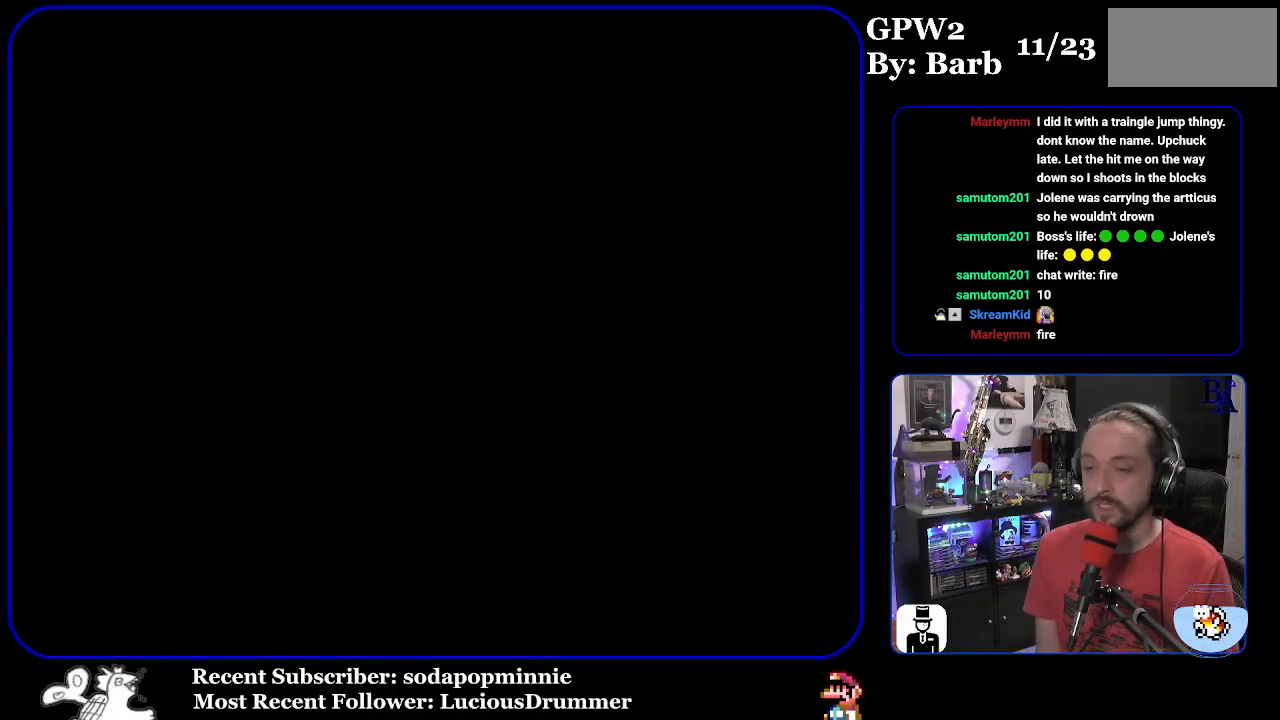
{"buttons": ["Y"], "events": []}
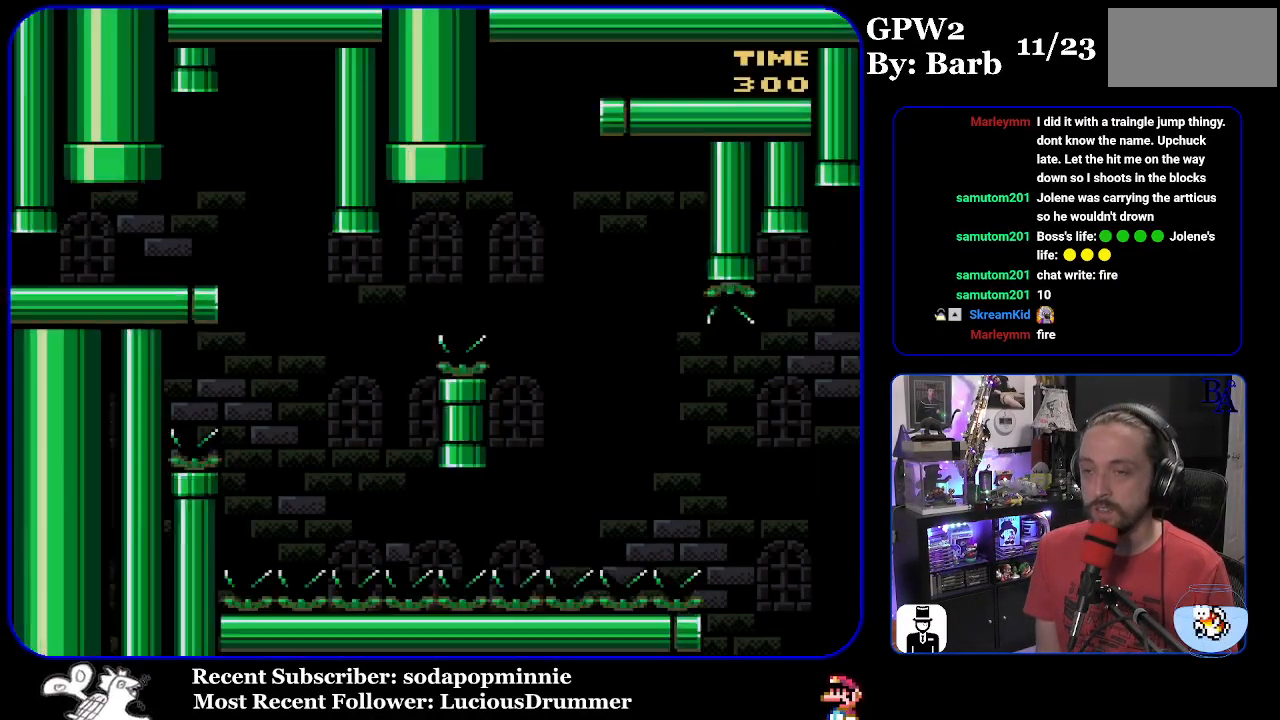
{"buttons": ["Y", "DPAD_RIGHT"], "events": [[183, "DPAD_RIGHT", "down"]]}
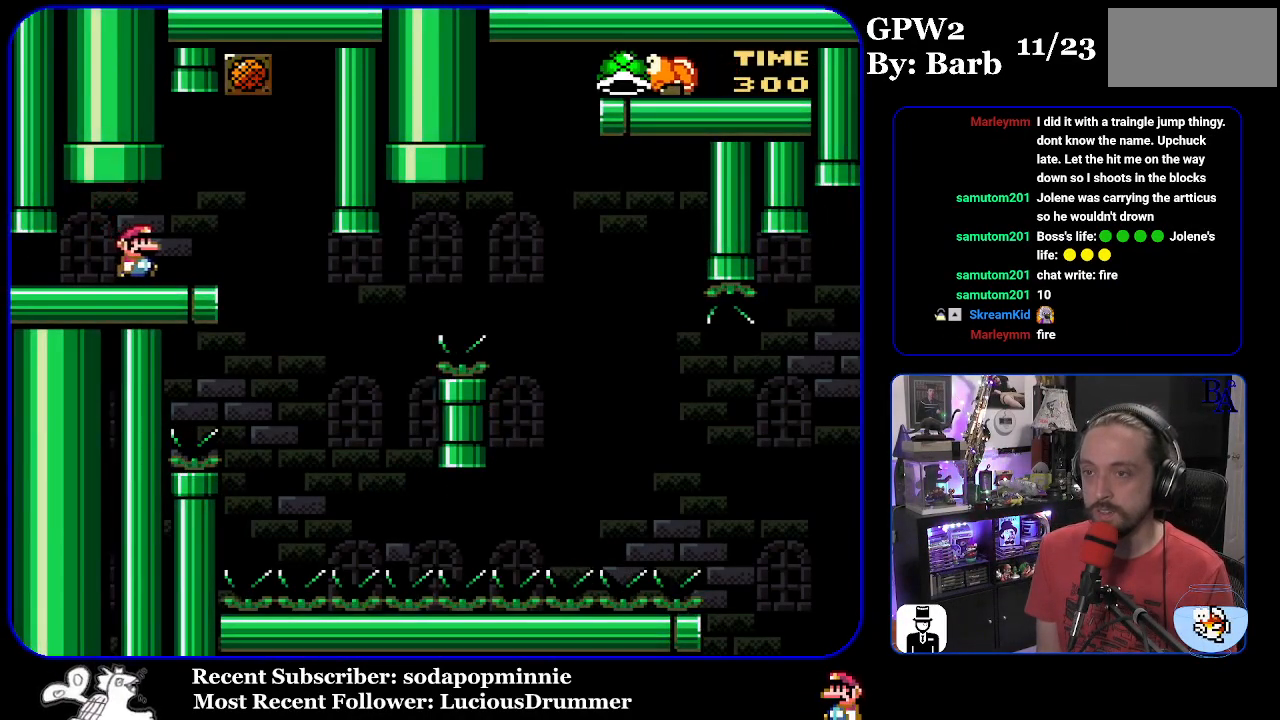
{"buttons": ["Y"], "events": [[117, "DPAD_RIGHT", "up"], [167, "DPAD_LEFT", "down"], [283, "DPAD_LEFT", "up"]]}
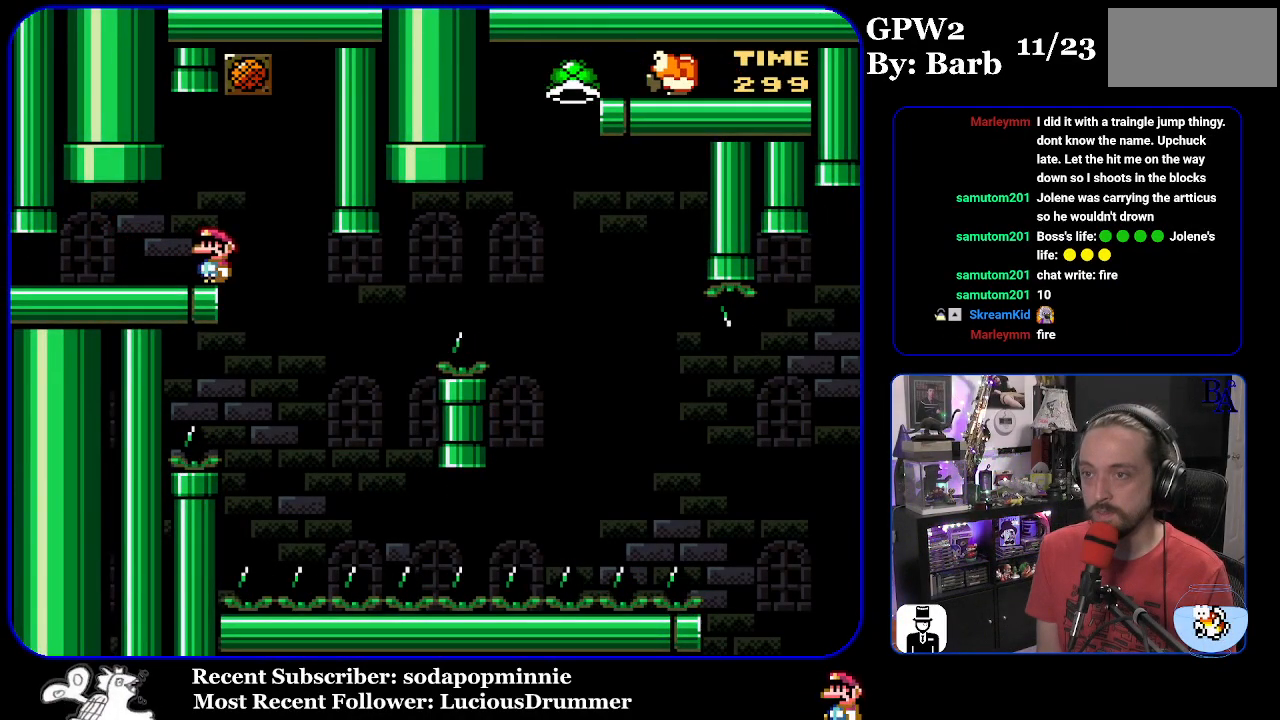
{"buttons": ["B", "Y", "DPAD_RIGHT"], "events": [[317, "DPAD_RIGHT", "down"], [483, "B", "down"]]}
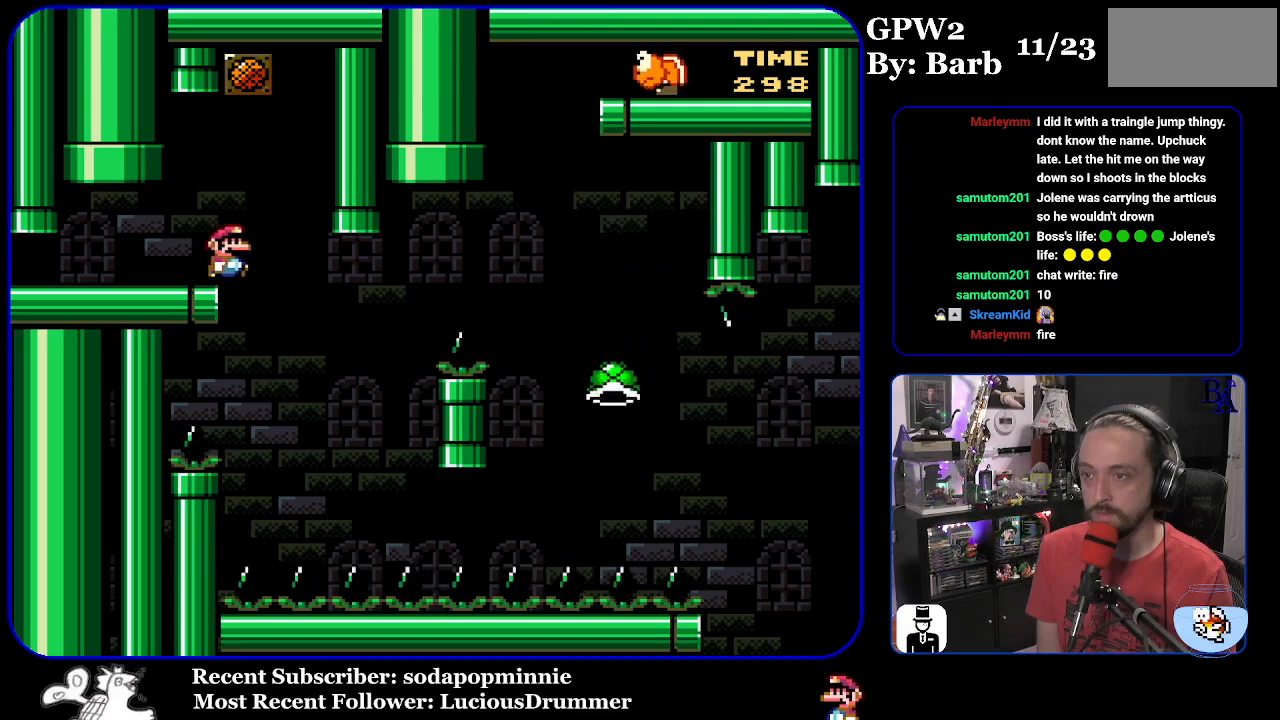
{"buttons": ["B", "Y", "DPAD_RIGHT"], "events": [[83, "B", "up"], [133, "B", "down"], [183, "DPAD_RIGHT", "up"], [217, "DPAD_LEFT", "down"], [350, "DPAD_LEFT", "up"], [383, "DPAD_RIGHT", "down"]]}
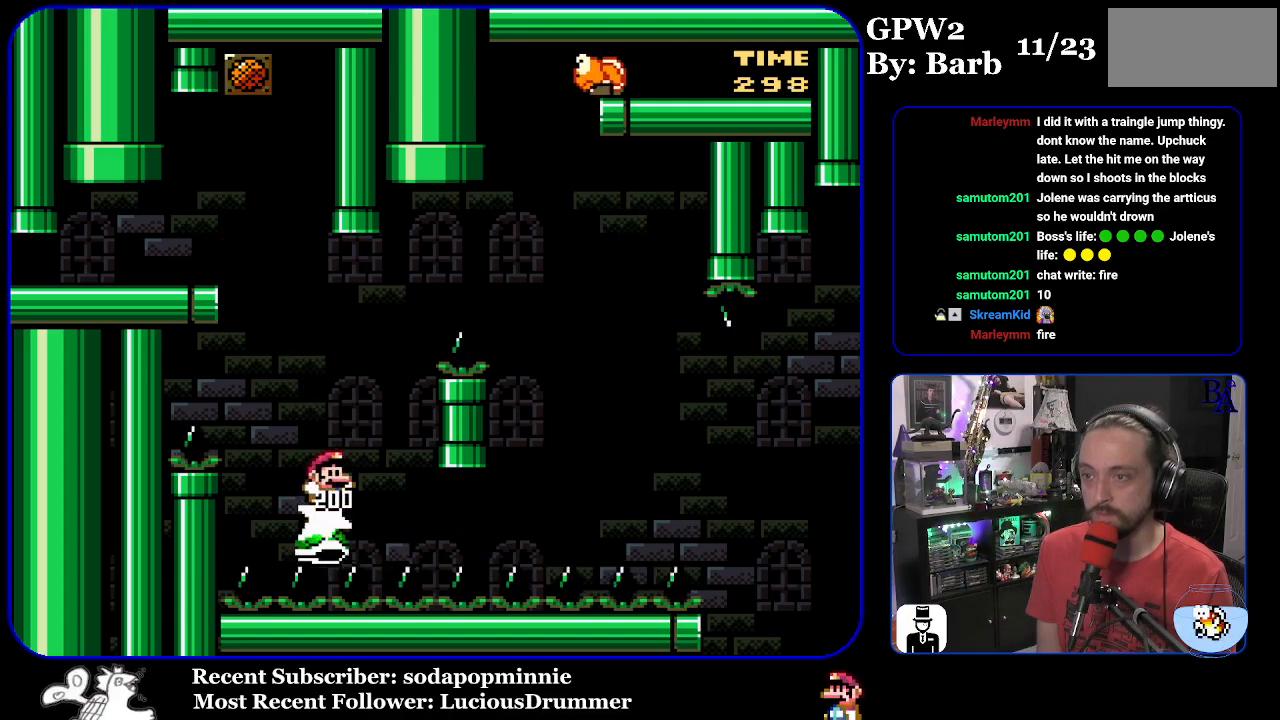
{"buttons": ["Y", "DPAD_RIGHT"], "events": [[450, "B", "up"]]}
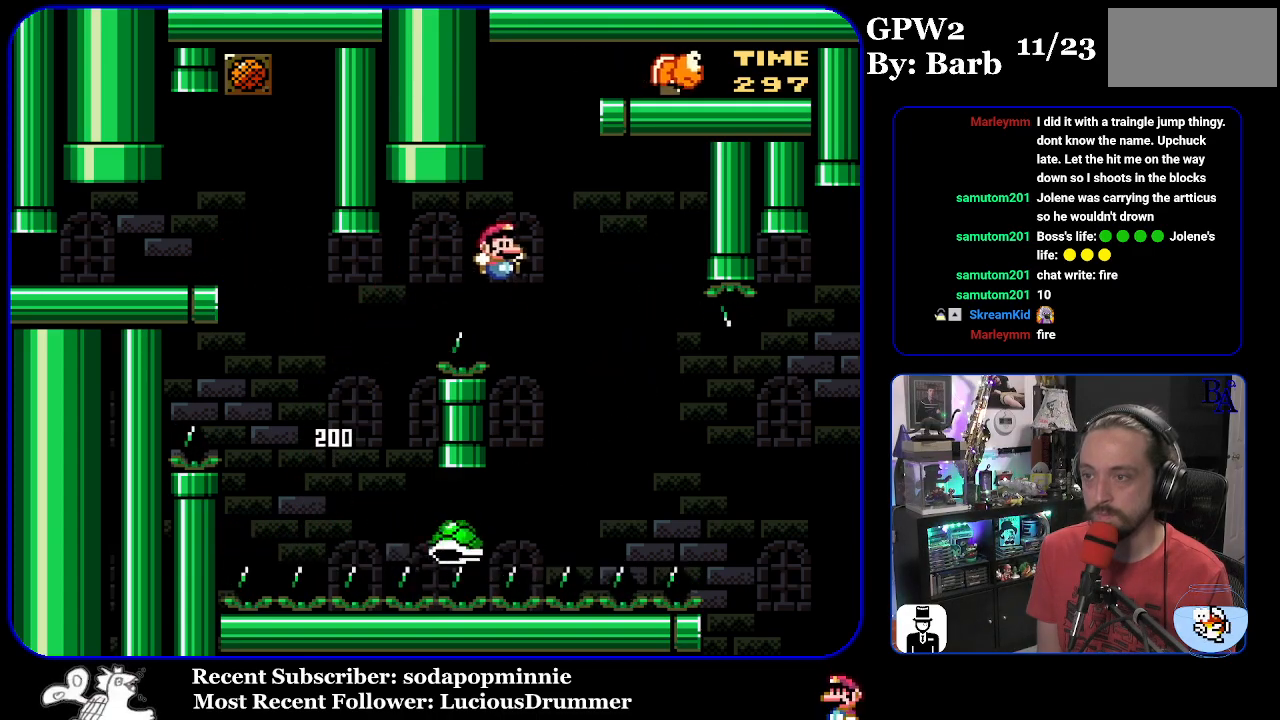
{"buttons": ["B", "Y", "DPAD_RIGHT"], "events": [[83, "B", "down"]]}
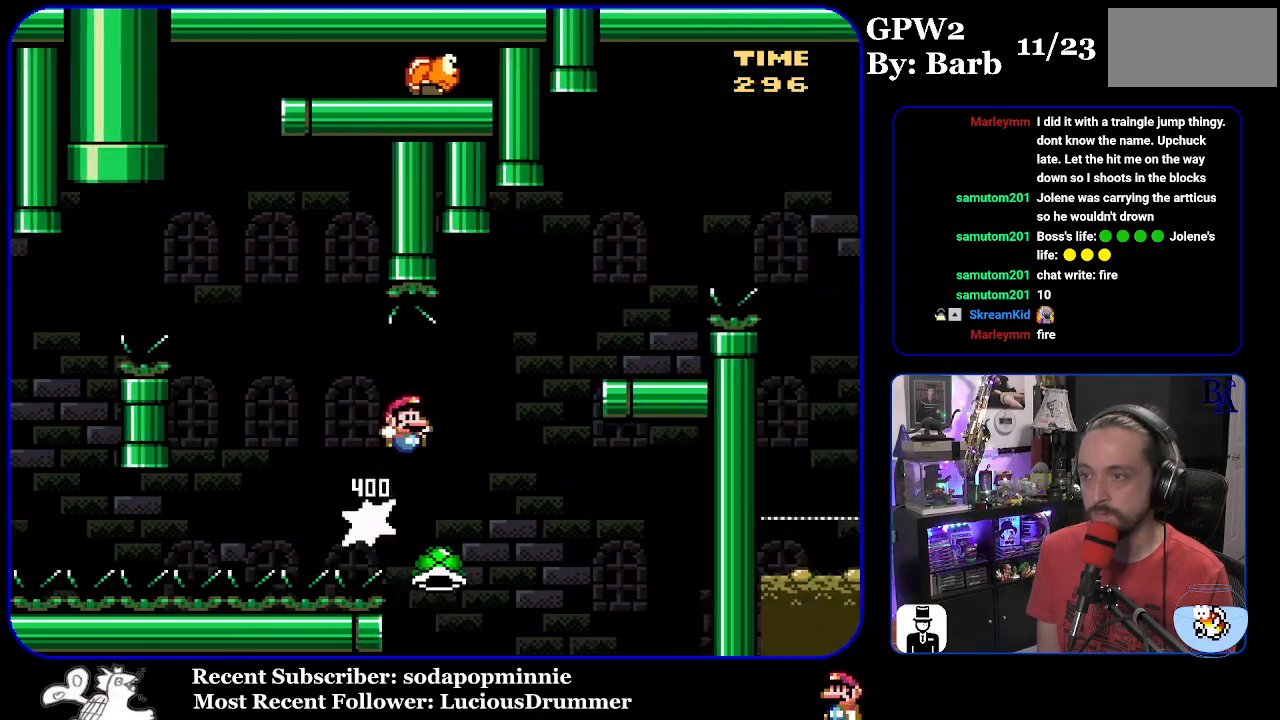
{"buttons": ["B", "Y"], "events": [[50, "B", "up"], [183, "B", "down"], [383, "DPAD_RIGHT", "up"], [400, "DPAD_LEFT", "down"], [500, "DPAD_LEFT", "up"]]}
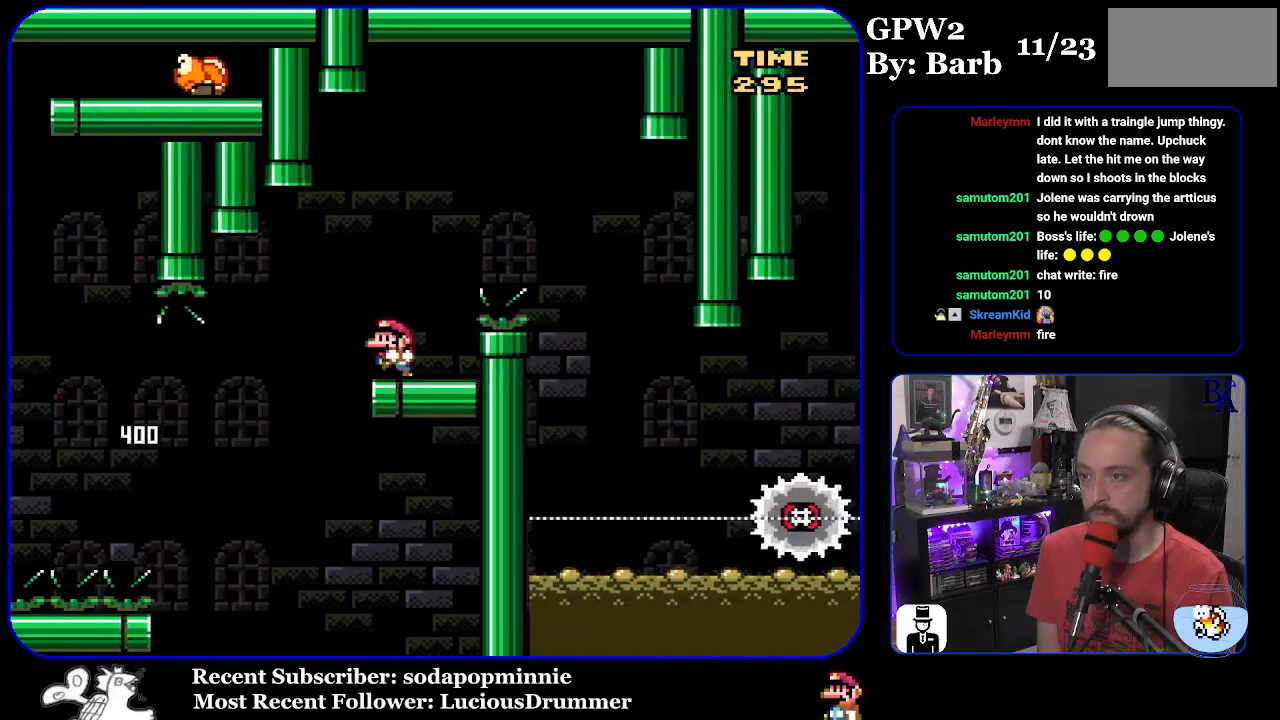
{"buttons": ["B", "Y", "DPAD_RIGHT"], "events": [[67, "B", "up"], [150, "DPAD_RIGHT", "down"], [233, "B", "down"]]}
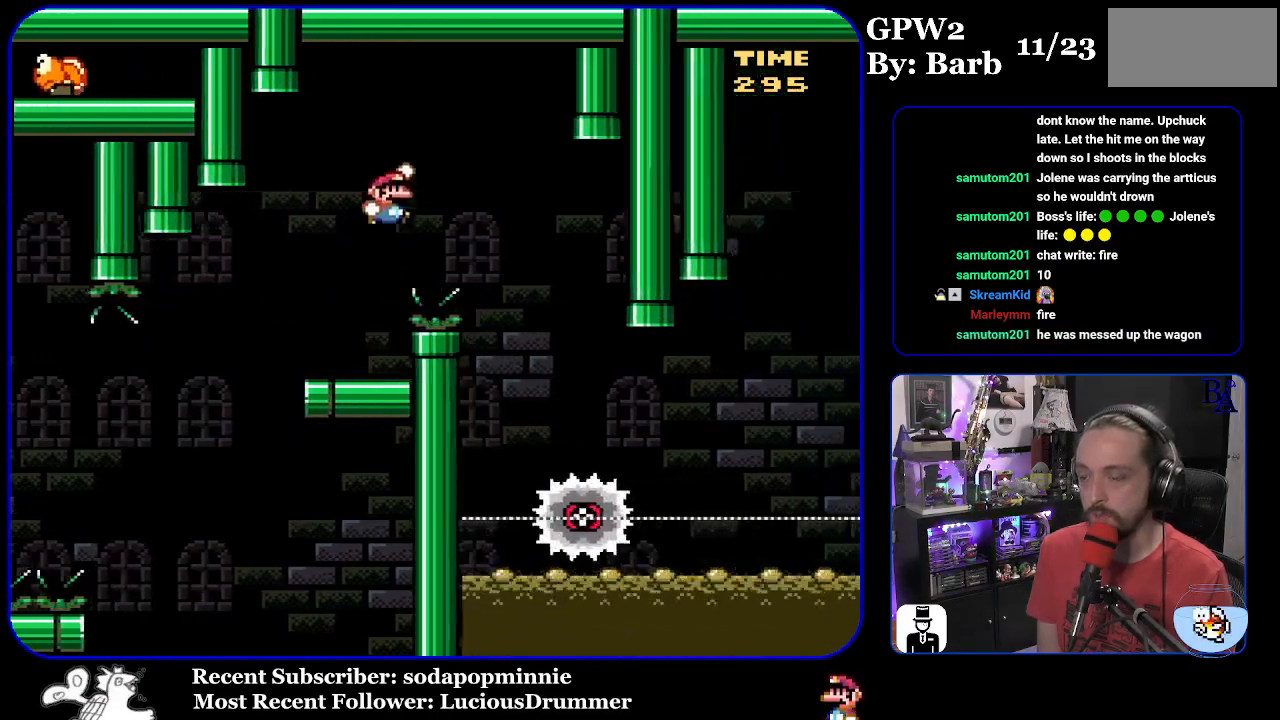
{"buttons": ["A"], "events": [[217, "DPAD_RIGHT", "up"], [300, "DPAD_LEFT", "down"], [383, "Y", "up"], [400, "B", "up"], [433, "A", "down"], [433, "DPAD_LEFT", "up"]]}
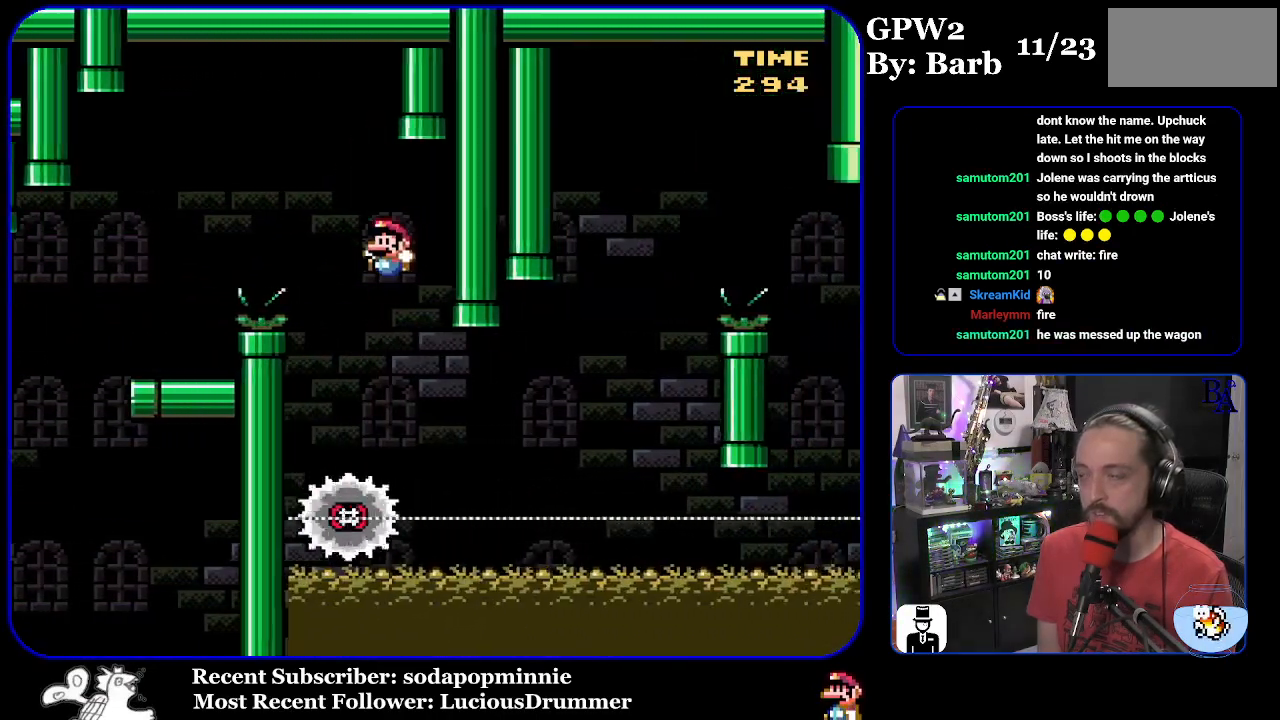
{"buttons": [], "events": [[83, "A", "up"]]}
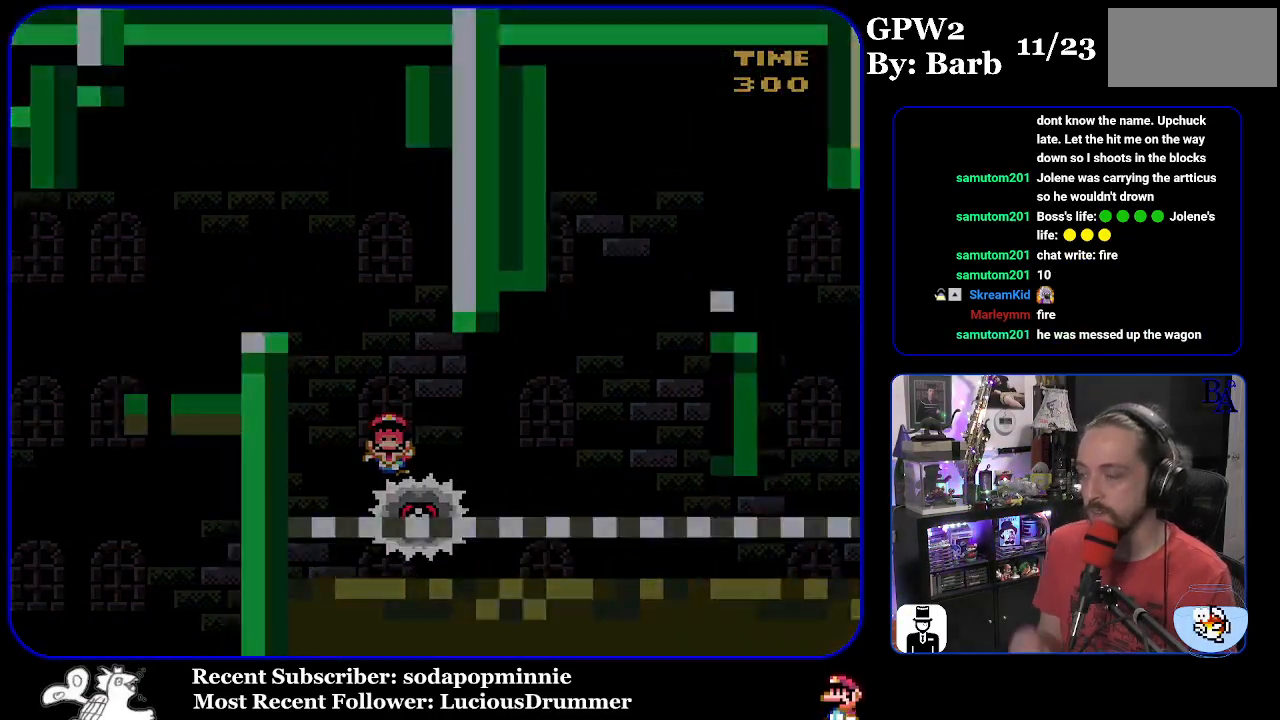
{"buttons": [], "events": []}
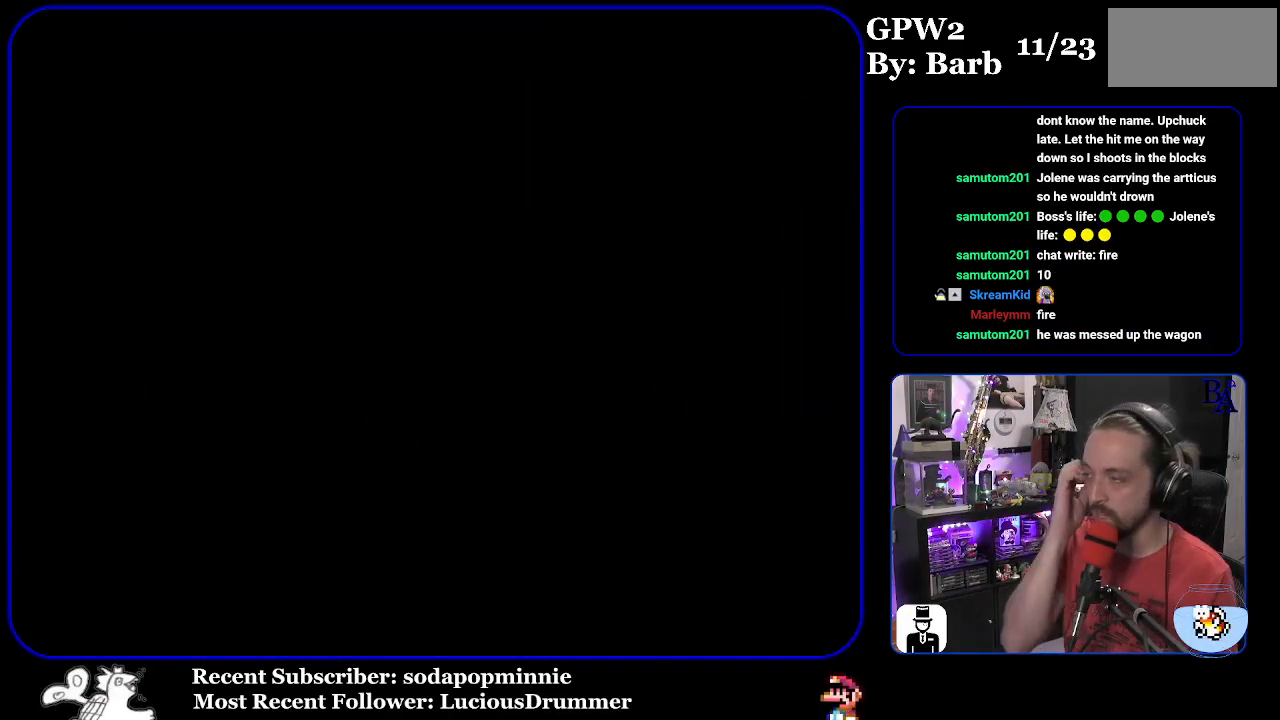
{"buttons": [], "events": []}
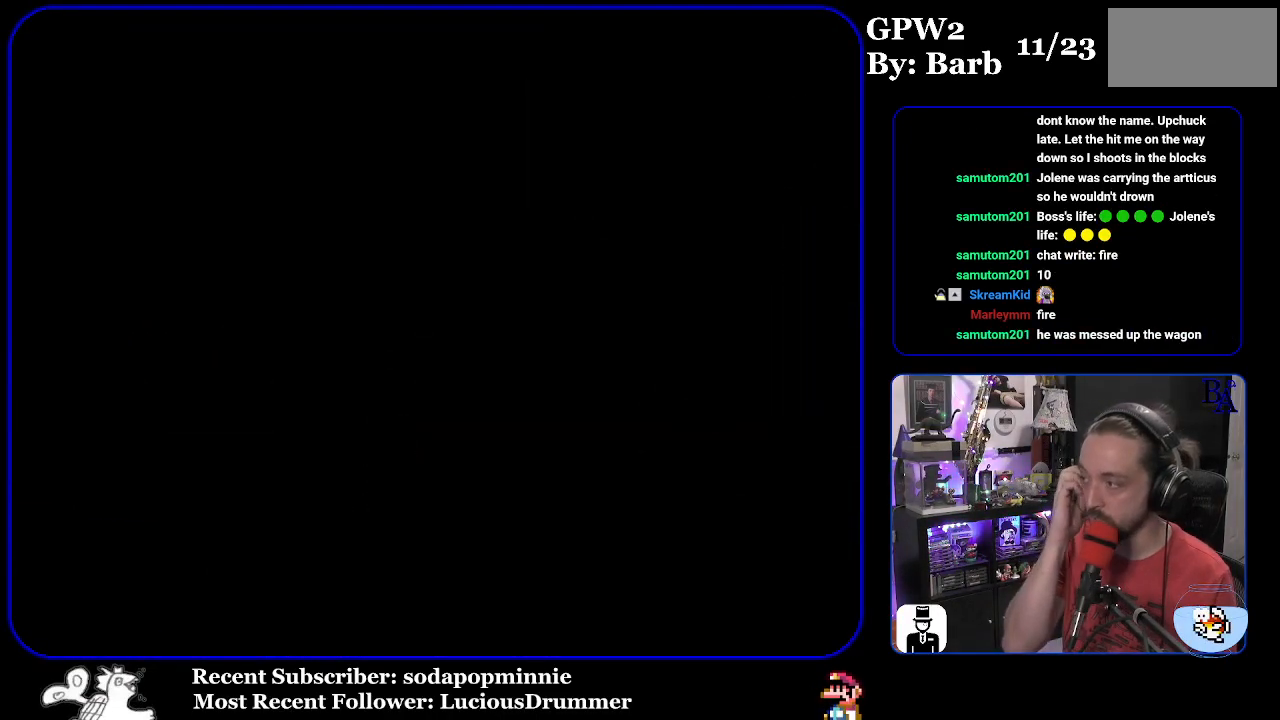
{"buttons": [], "events": []}
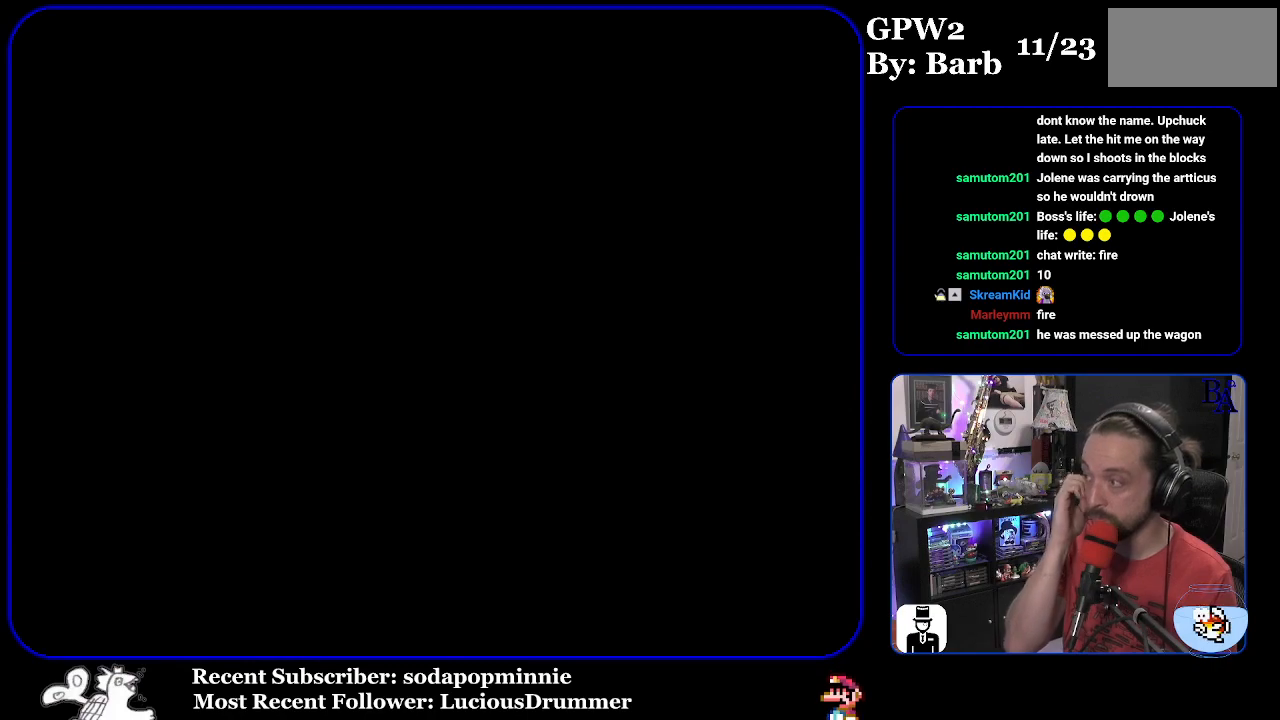
{"buttons": [], "events": []}
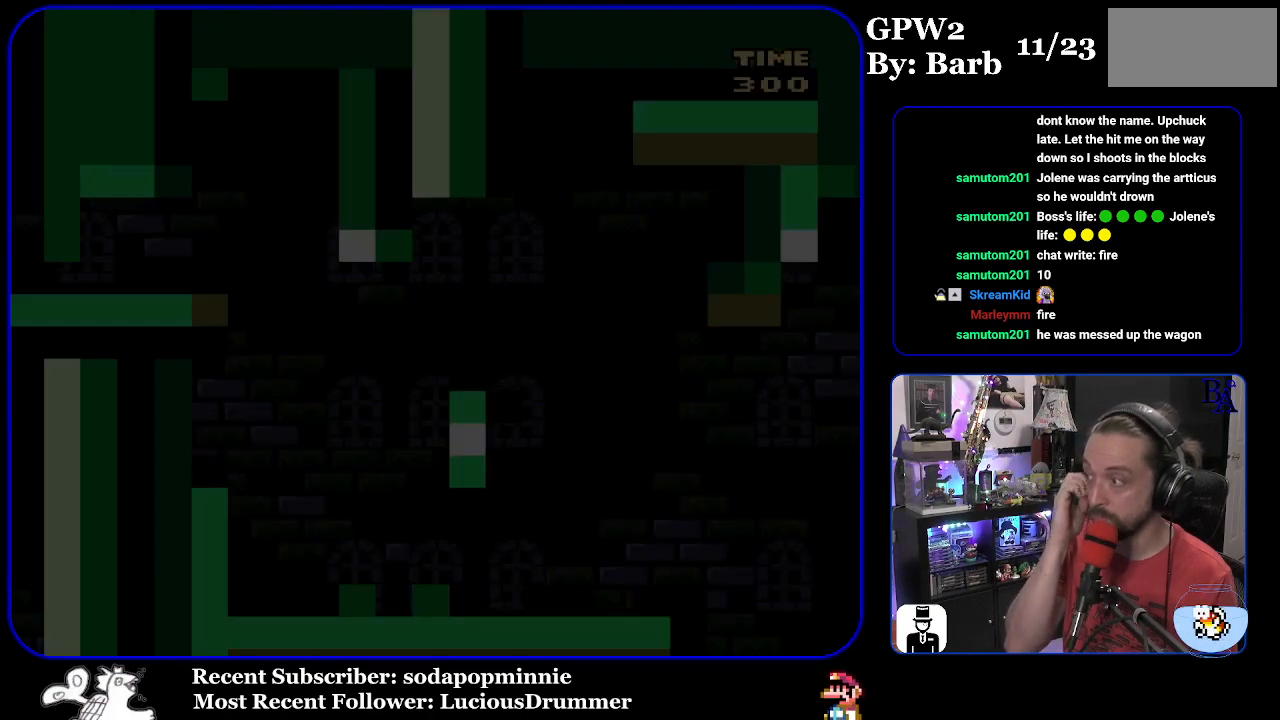
{"buttons": [], "events": []}
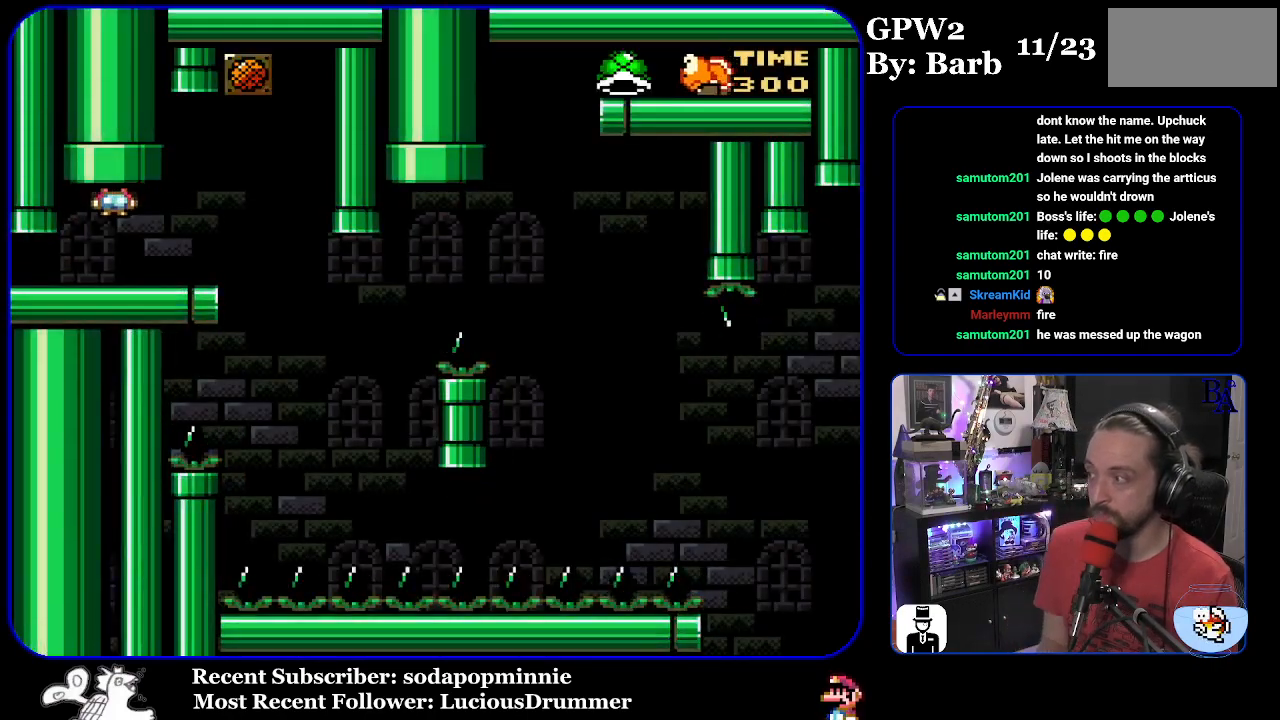
{"buttons": ["Y", "DPAD_LEFT"], "events": [[117, "Y", "down"], [167, "DPAD_RIGHT", "down"], [433, "DPAD_RIGHT", "up"], [500, "DPAD_LEFT", "down"]]}
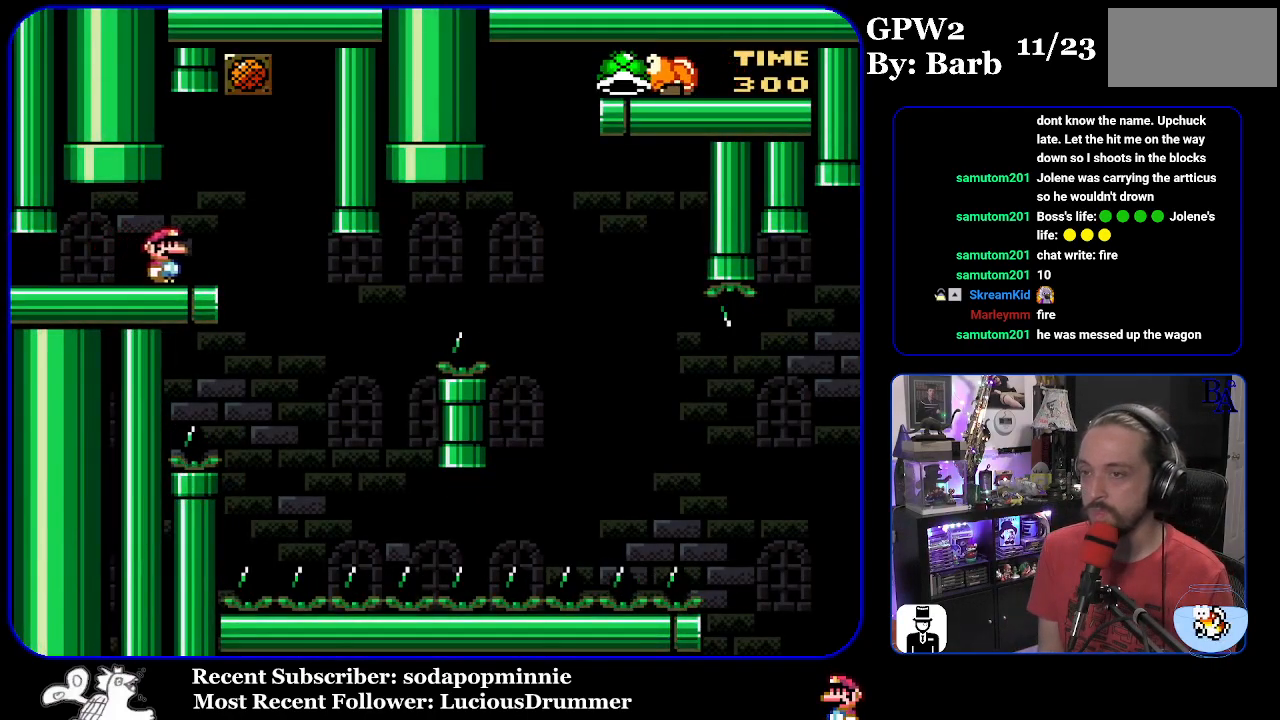
{"buttons": ["Y"], "events": [[117, "DPAD_LEFT", "up"]]}
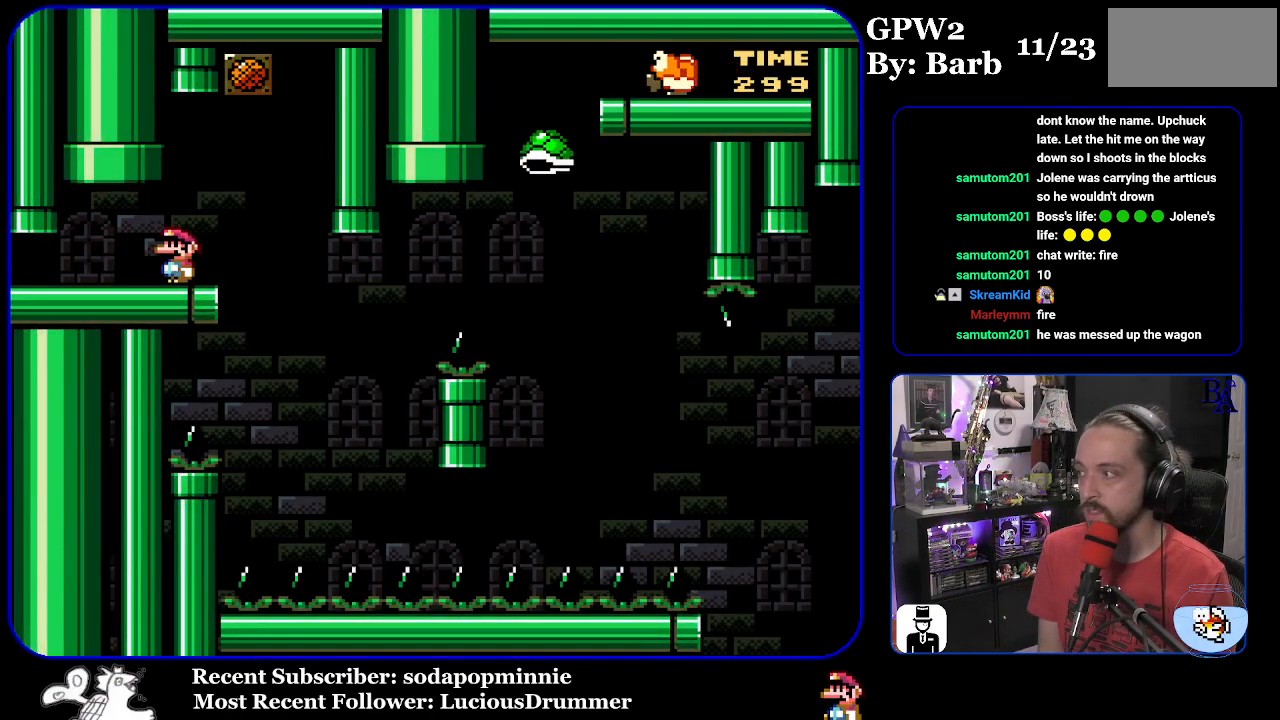
{"buttons": ["Y", "DPAD_LEFT"], "events": [[17, "DPAD_RIGHT", "down"], [417, "DPAD_RIGHT", "up"], [467, "DPAD_LEFT", "down"]]}
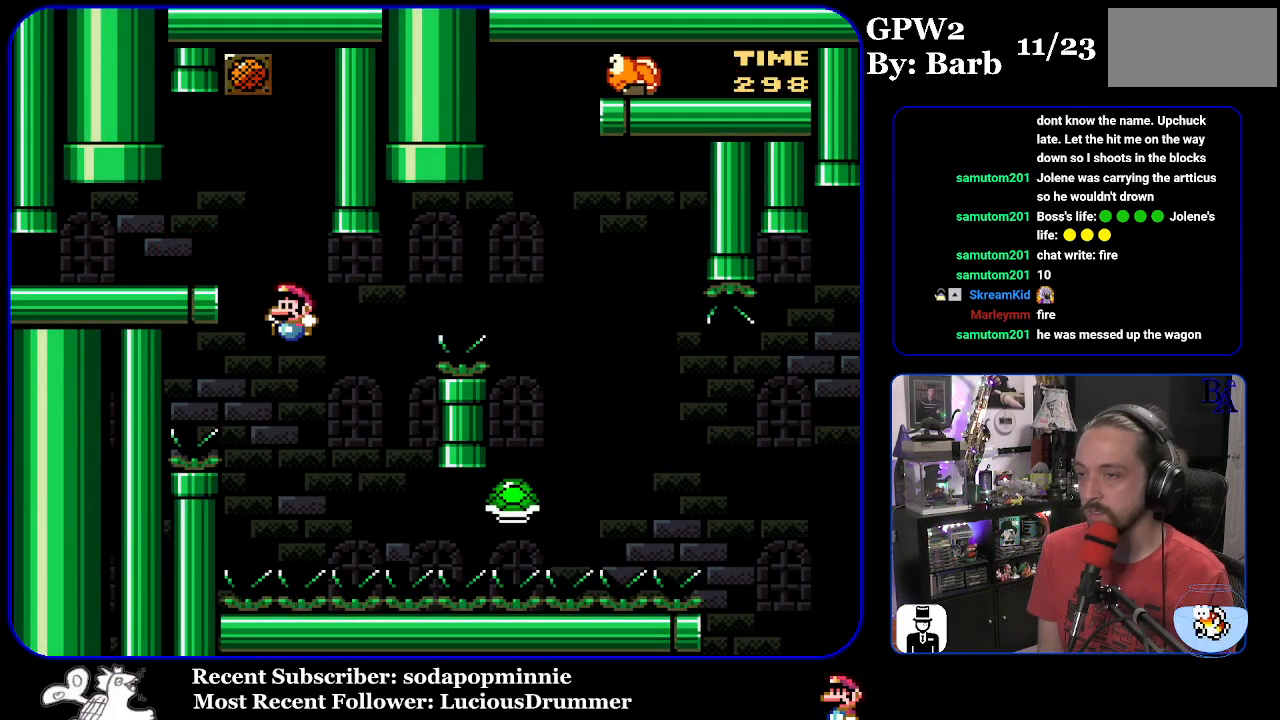
{"buttons": ["B", "Y", "DPAD_RIGHT"], "events": [[67, "B", "down"], [83, "DPAD_LEFT", "up"], [150, "DPAD_RIGHT", "down"]]}
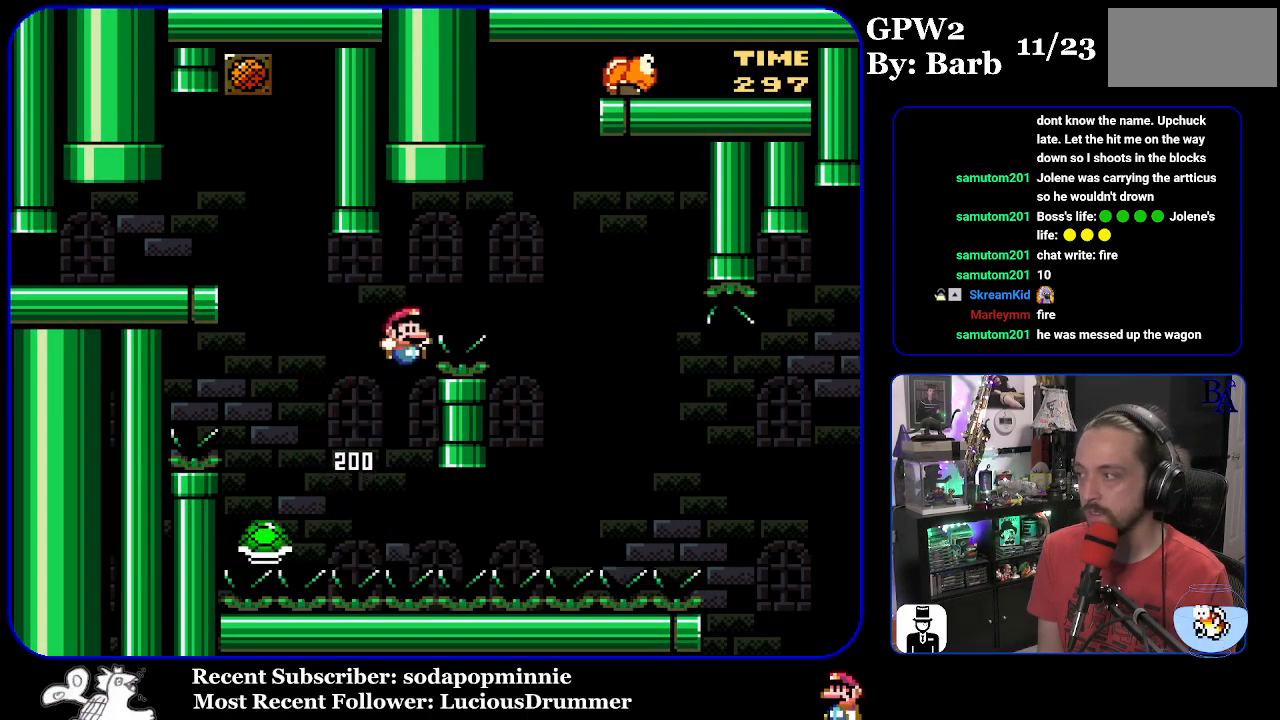
{"buttons": ["B", "Y", "DPAD_RIGHT"], "events": [[267, "B", "up"], [417, "B", "down"]]}
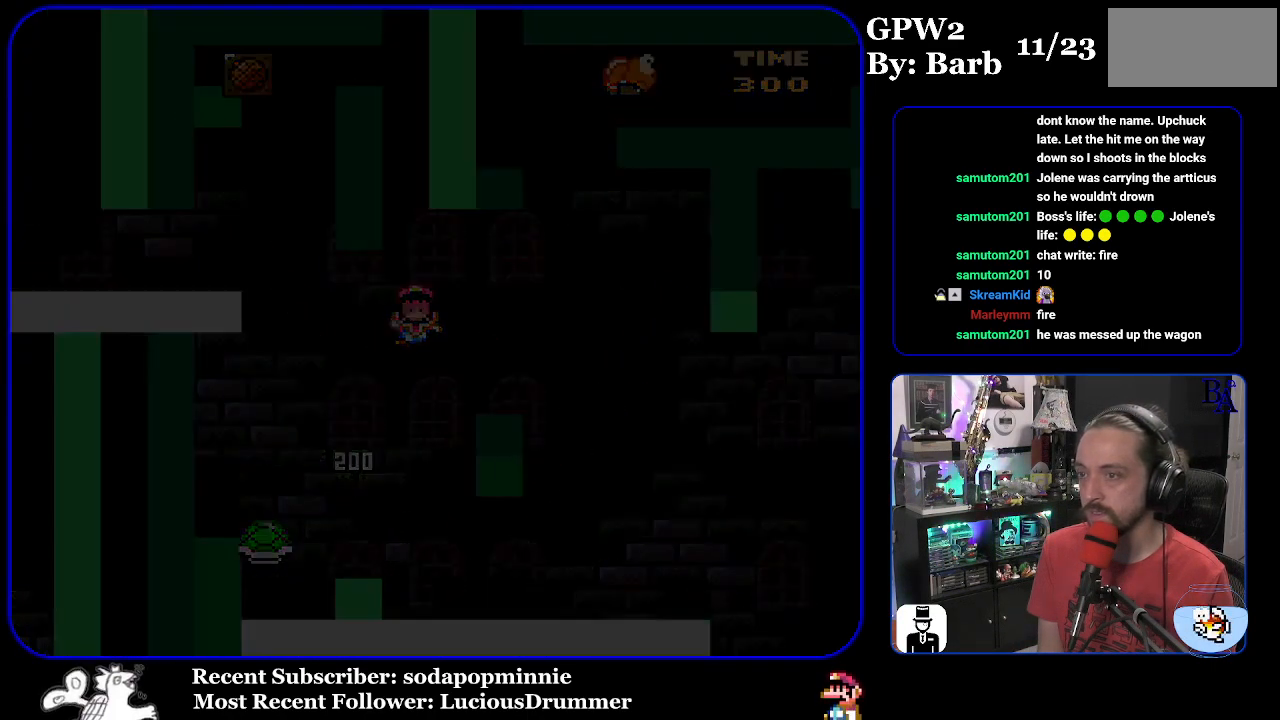
{"buttons": [], "events": [[17, "DPAD_RIGHT", "up"], [67, "Y", "up"], [133, "A", "down"], [150, "B", "up"], [267, "A", "up"]]}
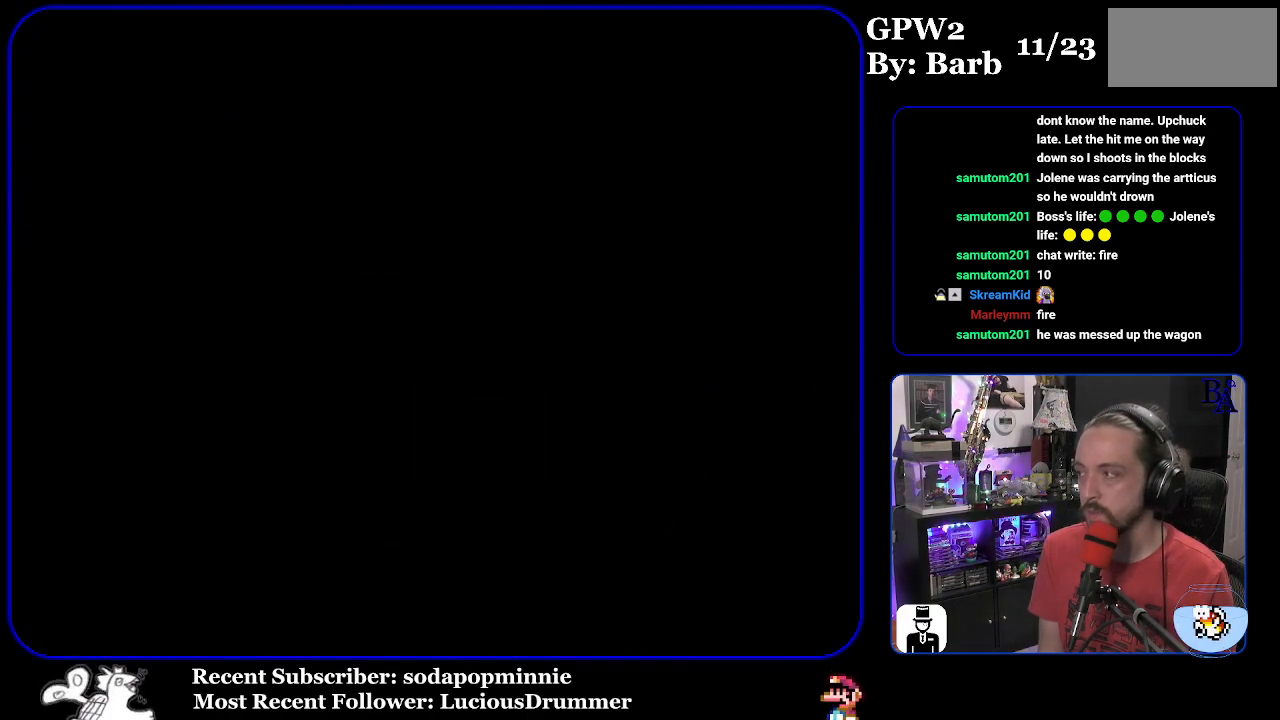
{"buttons": [], "events": []}
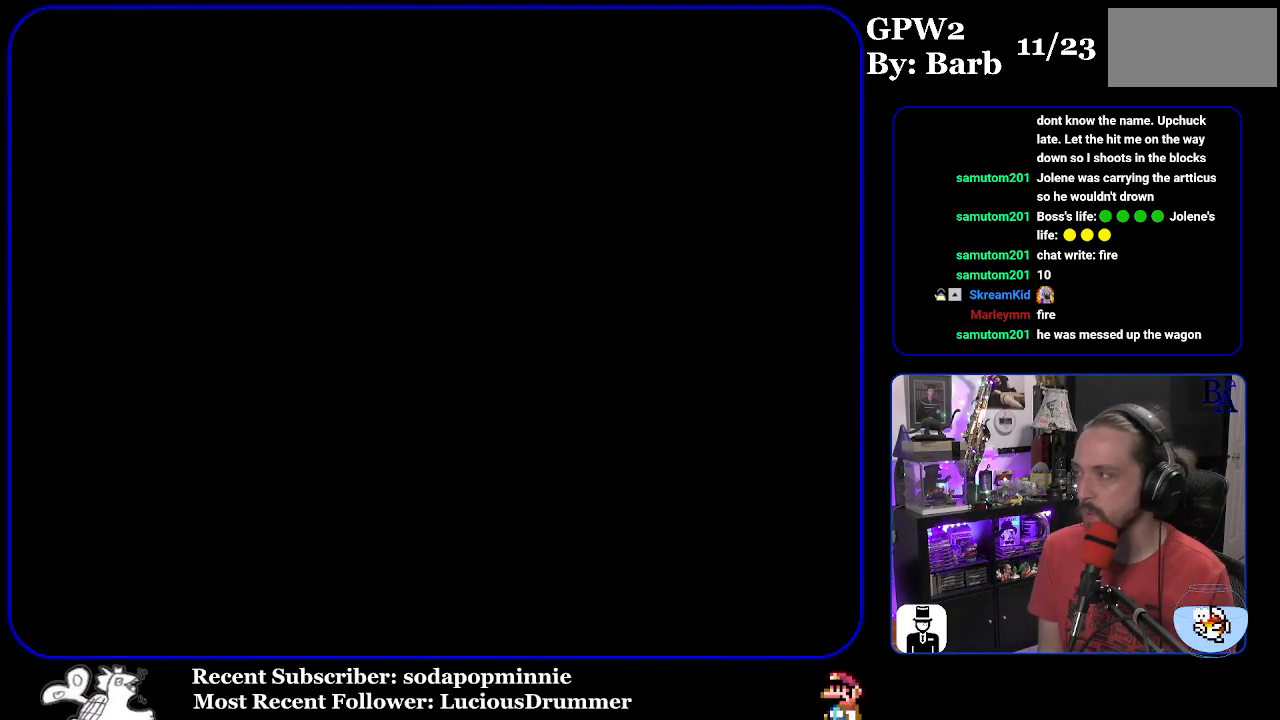
{"buttons": [], "events": []}
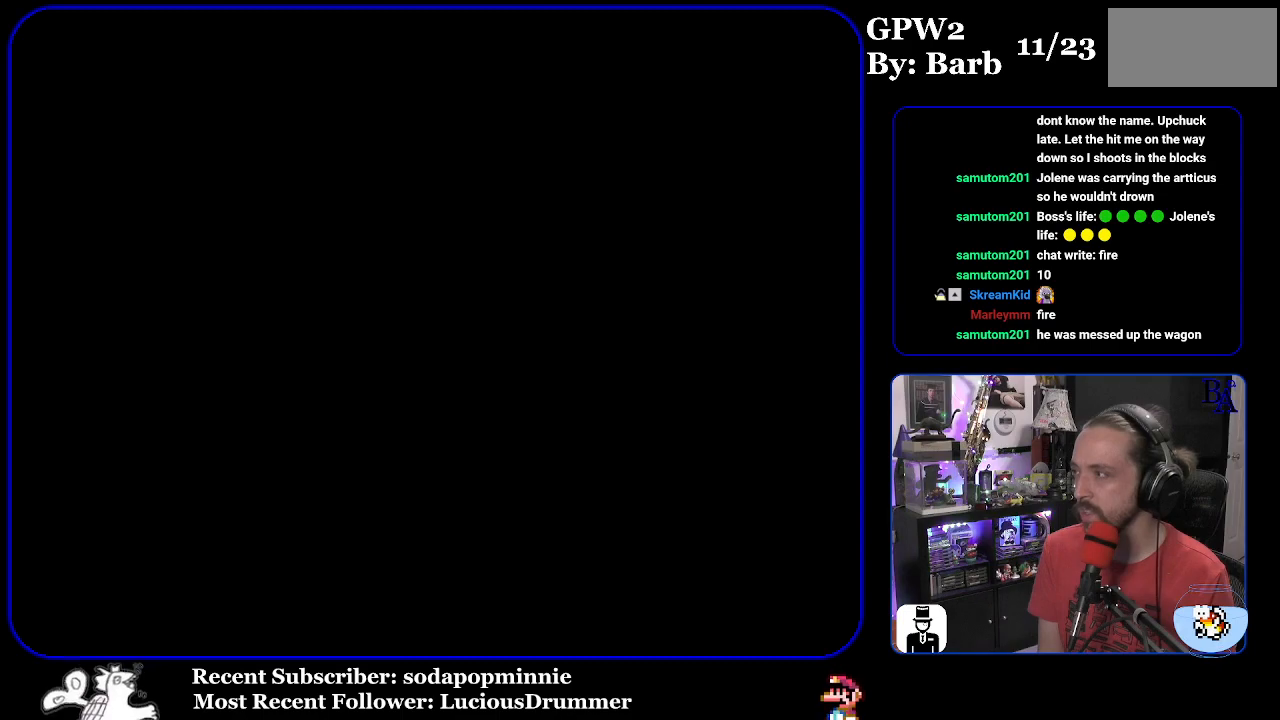
{"buttons": [], "events": []}
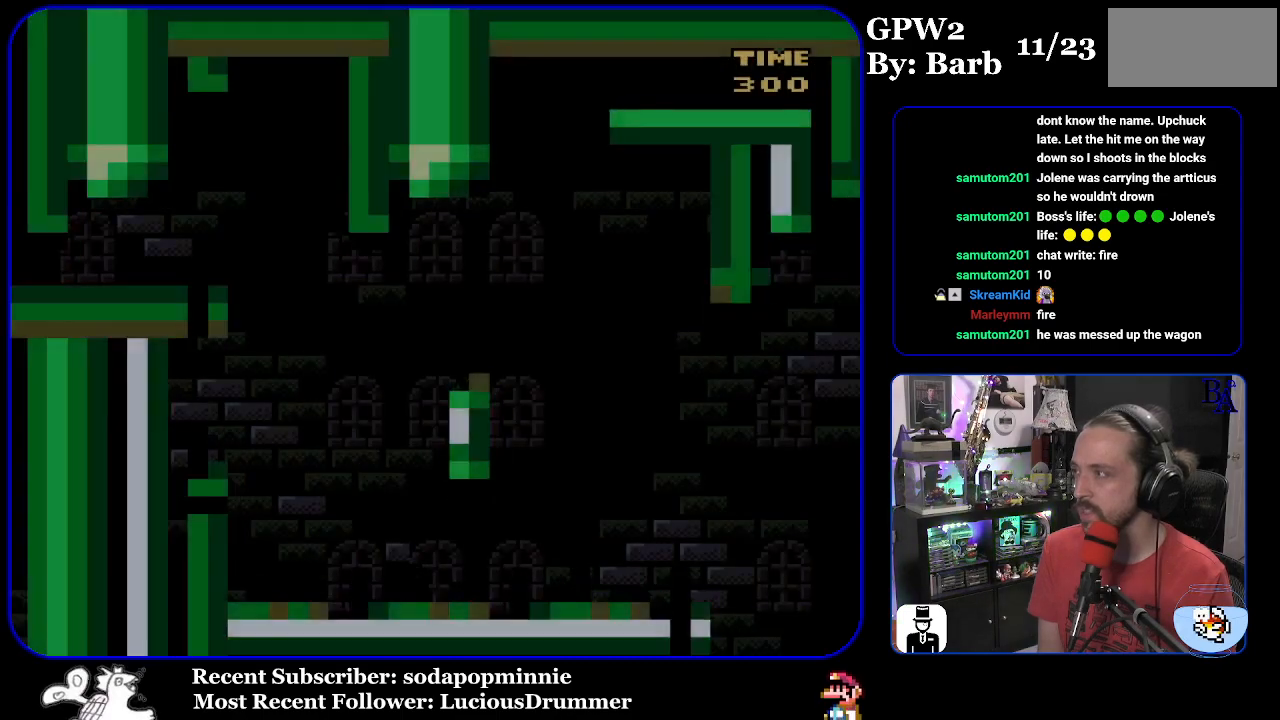
{"buttons": ["START"], "events": [[367, "START", "down"]]}
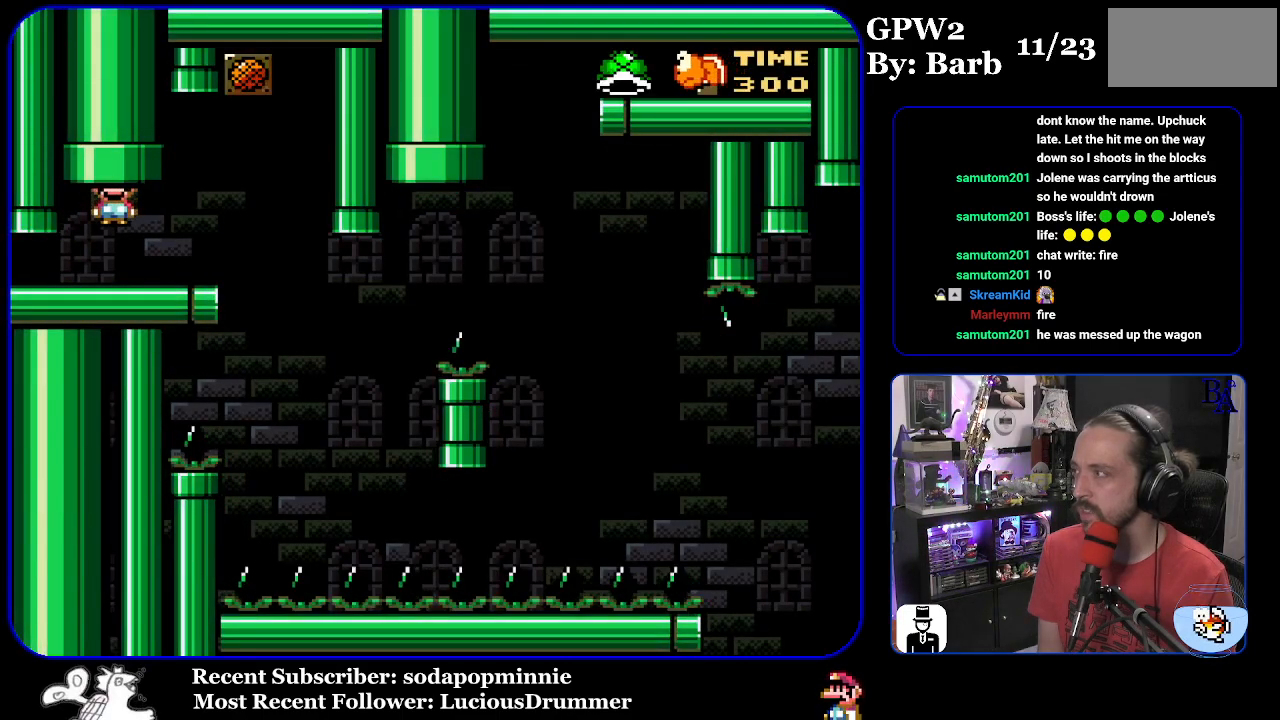
{"buttons": [], "events": [[217, "START", "up"]]}